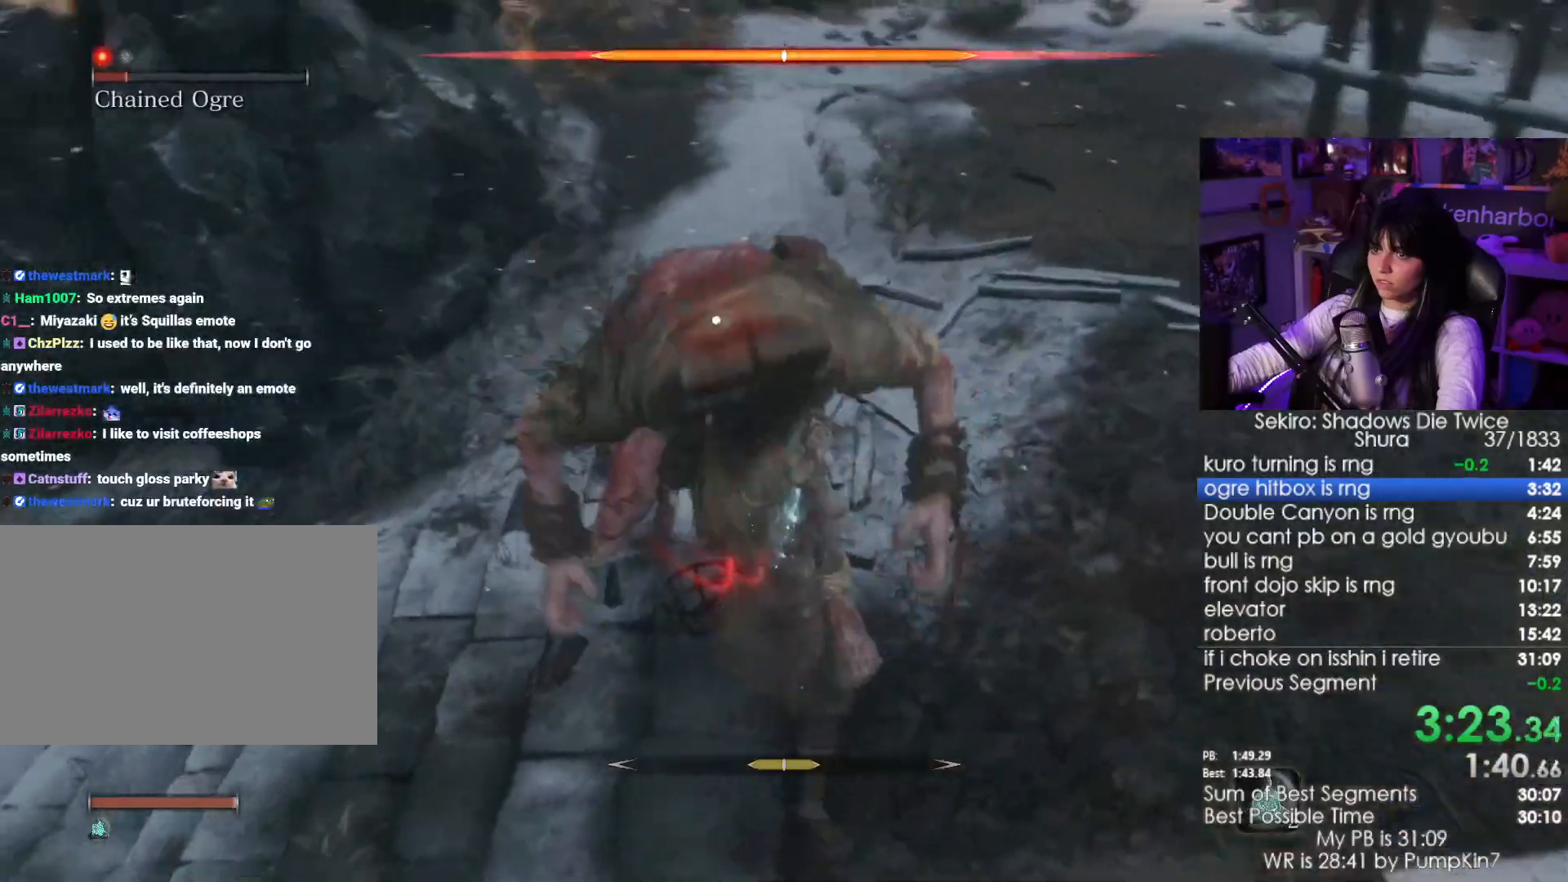
Gameplay with keyboard and mouse; each line is a JSON object with the keys and mouse buttons held at the frame after it. "events" lists presses ("down") and releases ("up") of "1", "2", "3", "4", "5", "a", "alt", "c", "caps_lock", "ctrl", "d", "e", "f", "g", "q", "r", "s", "shift", "space", "t", "tab", "v", "w", "x", "z", "mouse_left", "mouse_wheel" and "mouse_right" between this image and that frame as [ms after this image, input, new state], when the widget could be followed in between. "mouse_left", "mouse_wheel", "mouse_right" = the "left", "wheel", "right" buttons of the "mouse" list. No other keys are recorded. "wheel" means that the mouse wheel is clicked or scrolled. Not read: mouse_move.
{"keys": ["d", "w"], "mouse": []}
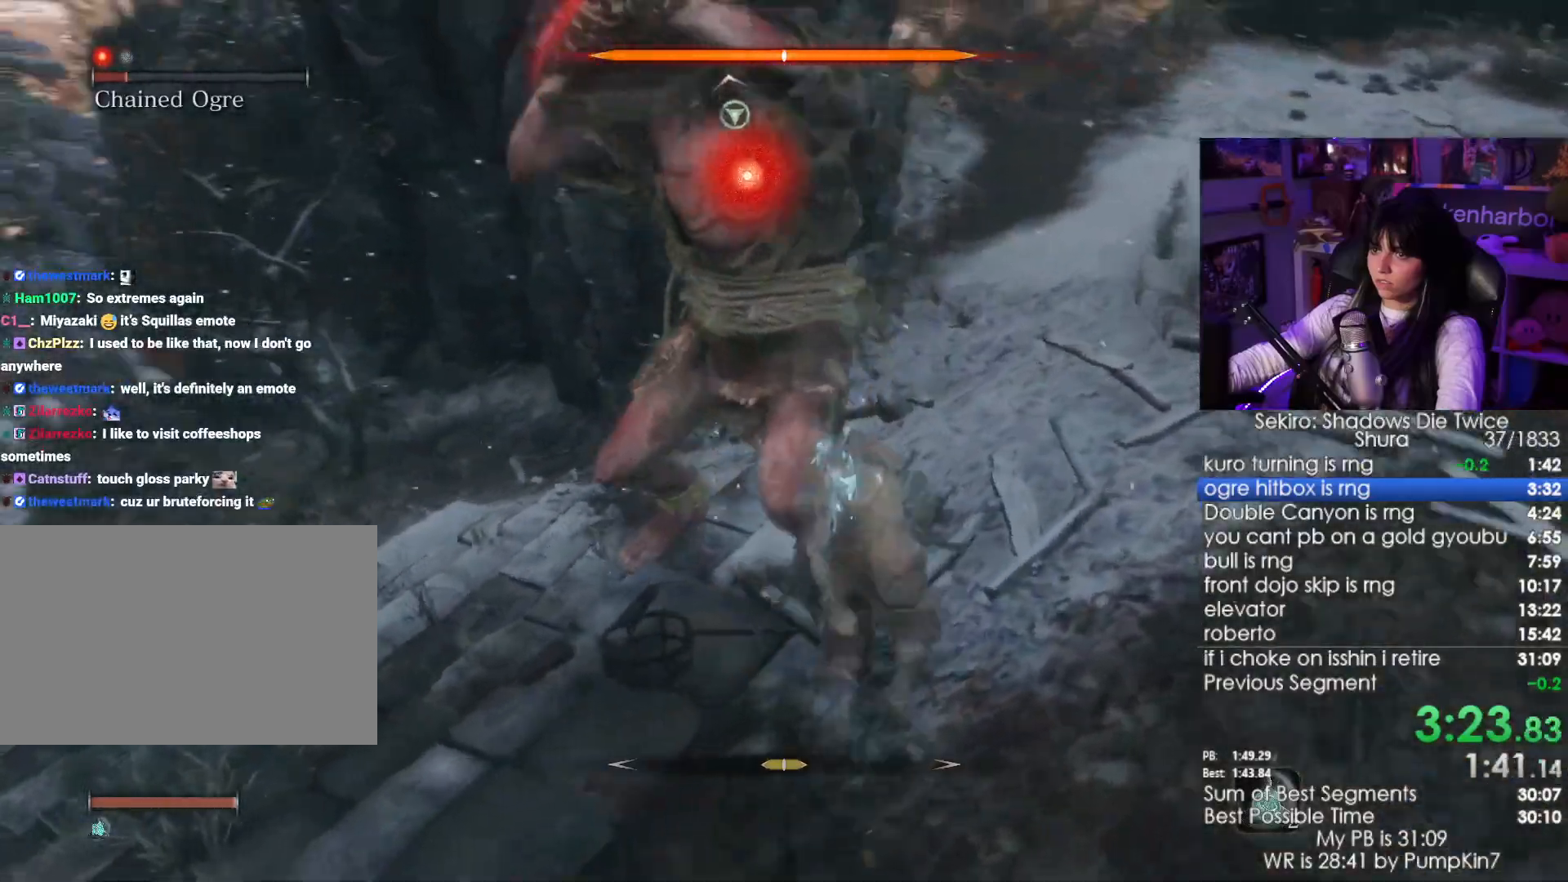
{"keys": ["w"], "mouse": [], "events": [[234, "d", "up"]]}
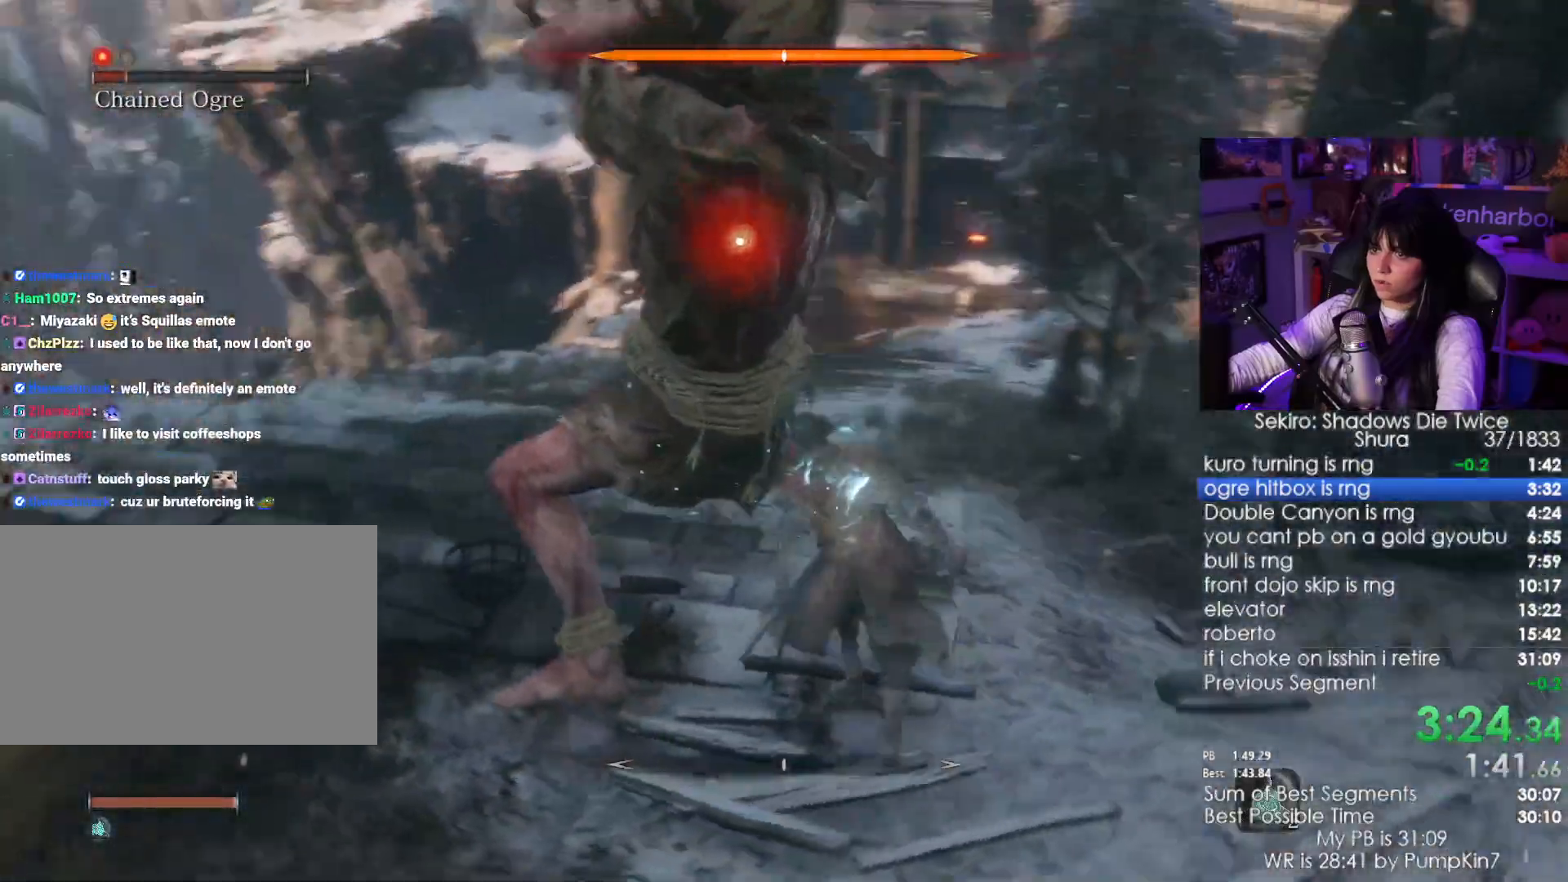
{"keys": [], "mouse": [], "events": [[117, "mouse_left", "down"], [200, "mouse_left", "up"], [200, "w", "up"]]}
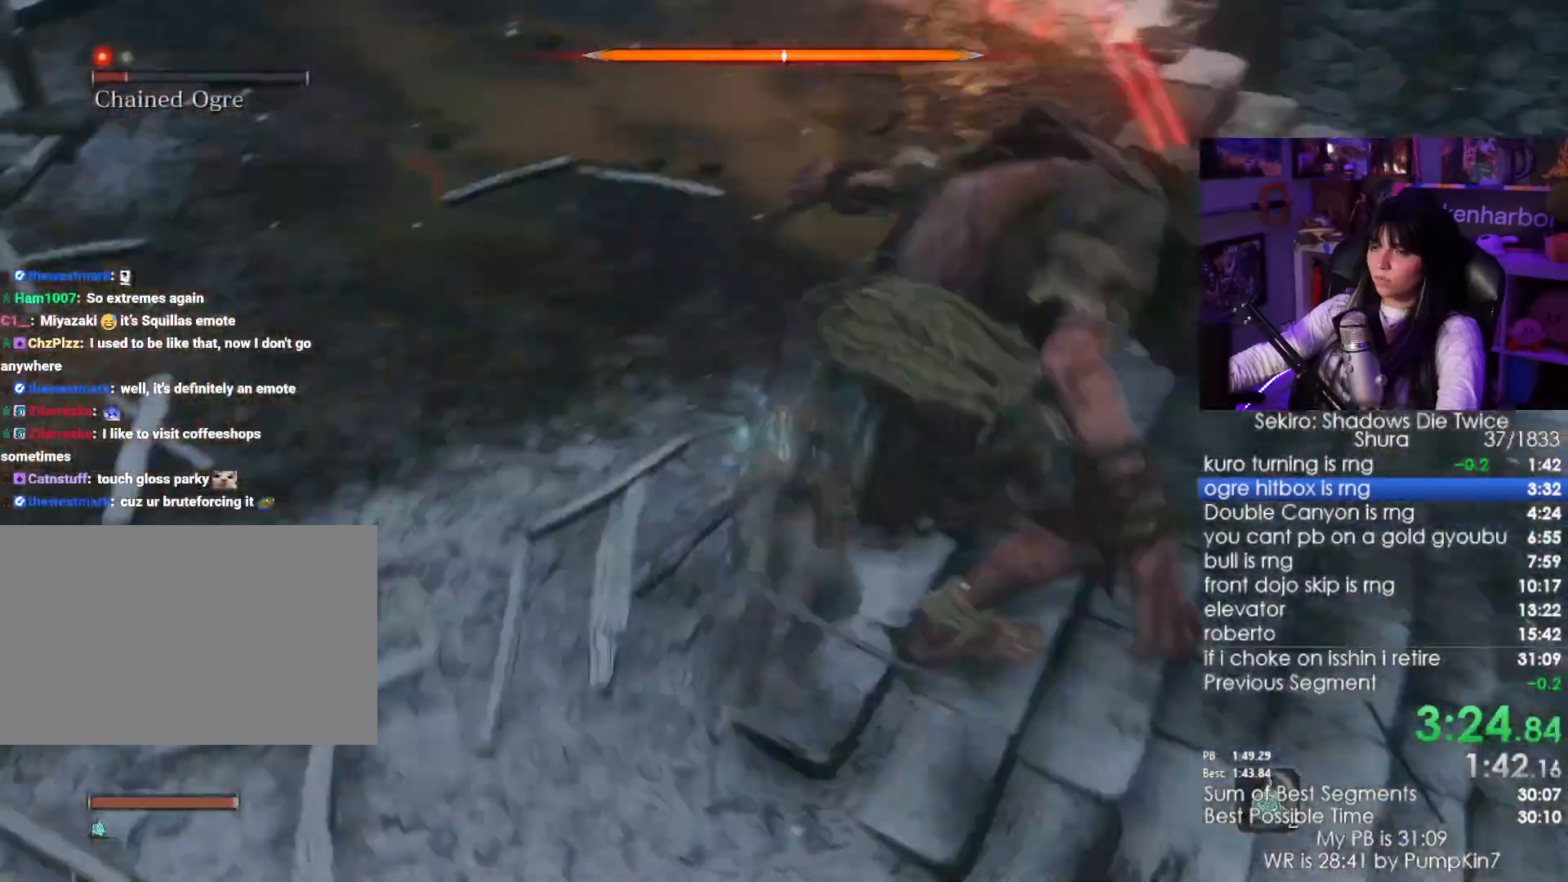
{"keys": [], "mouse": [], "events": []}
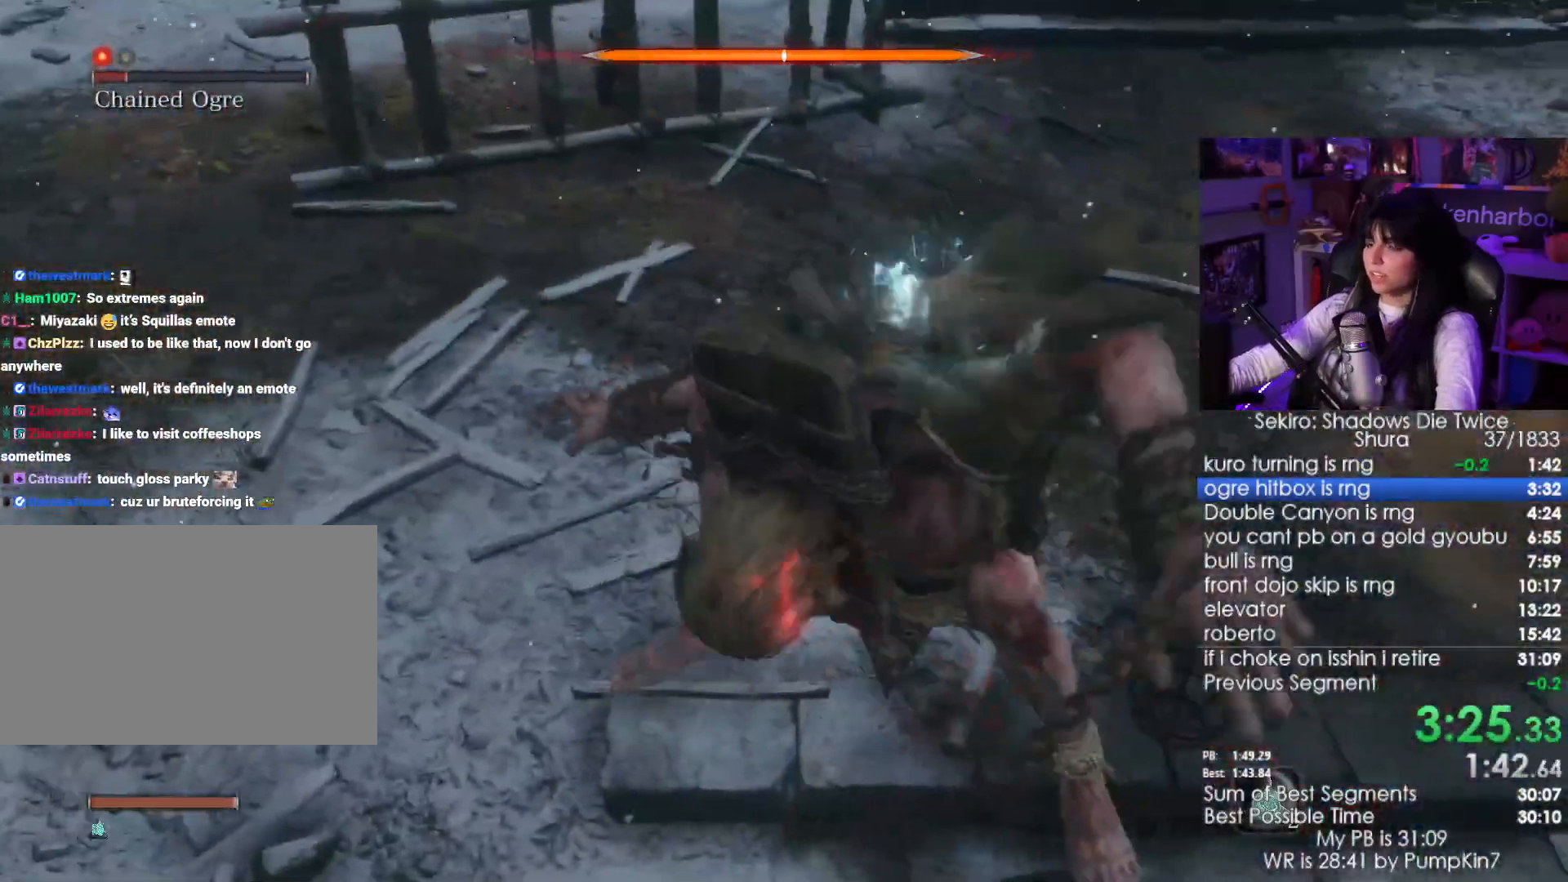
{"keys": [], "mouse": [], "events": []}
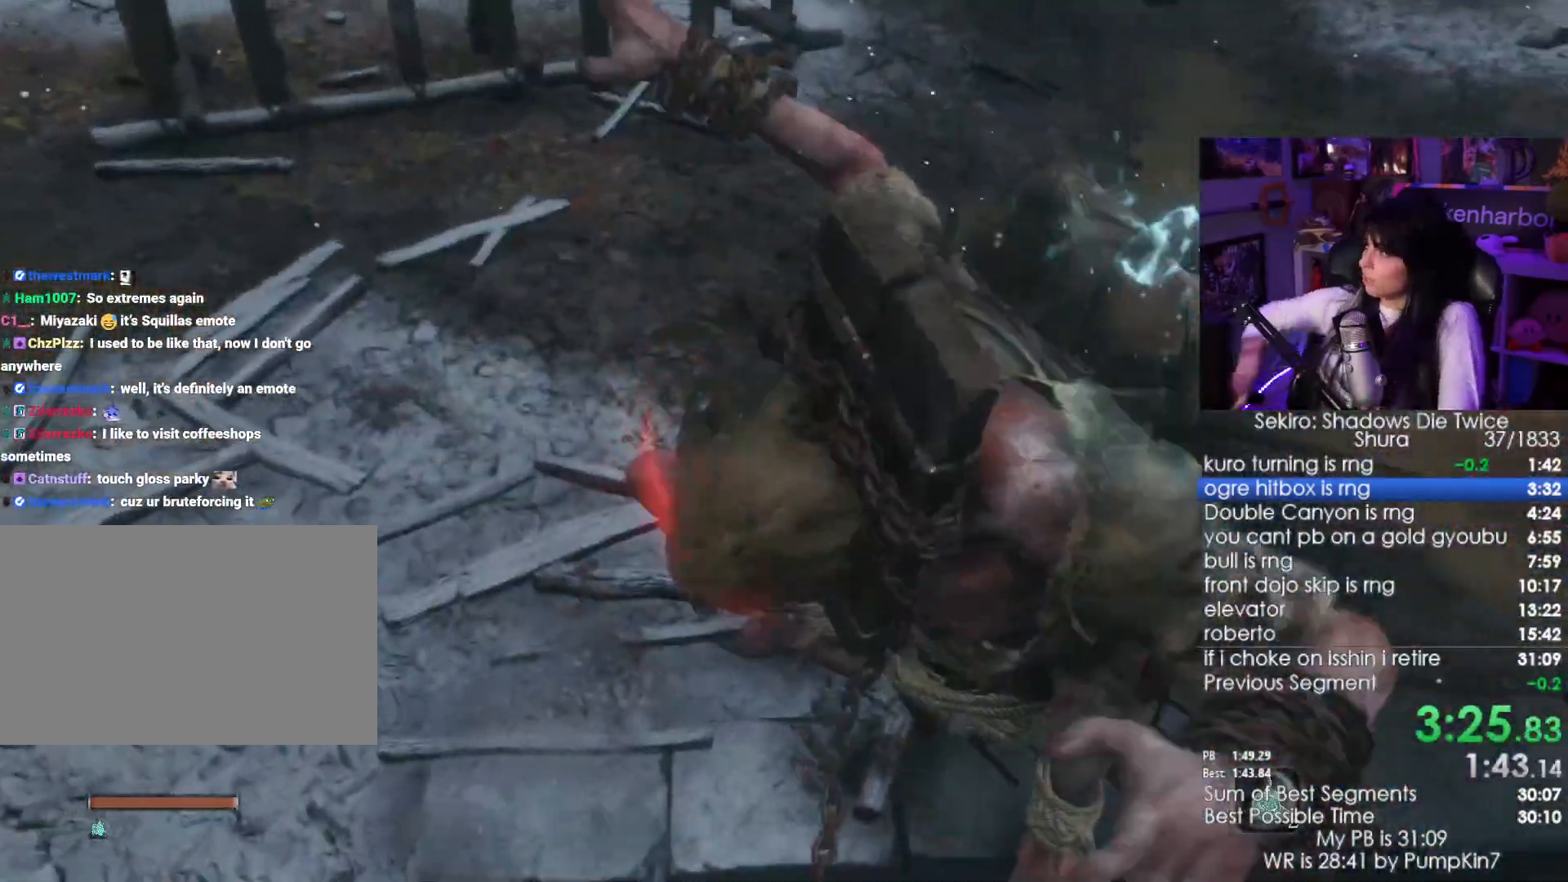
{"keys": [], "mouse": [], "events": []}
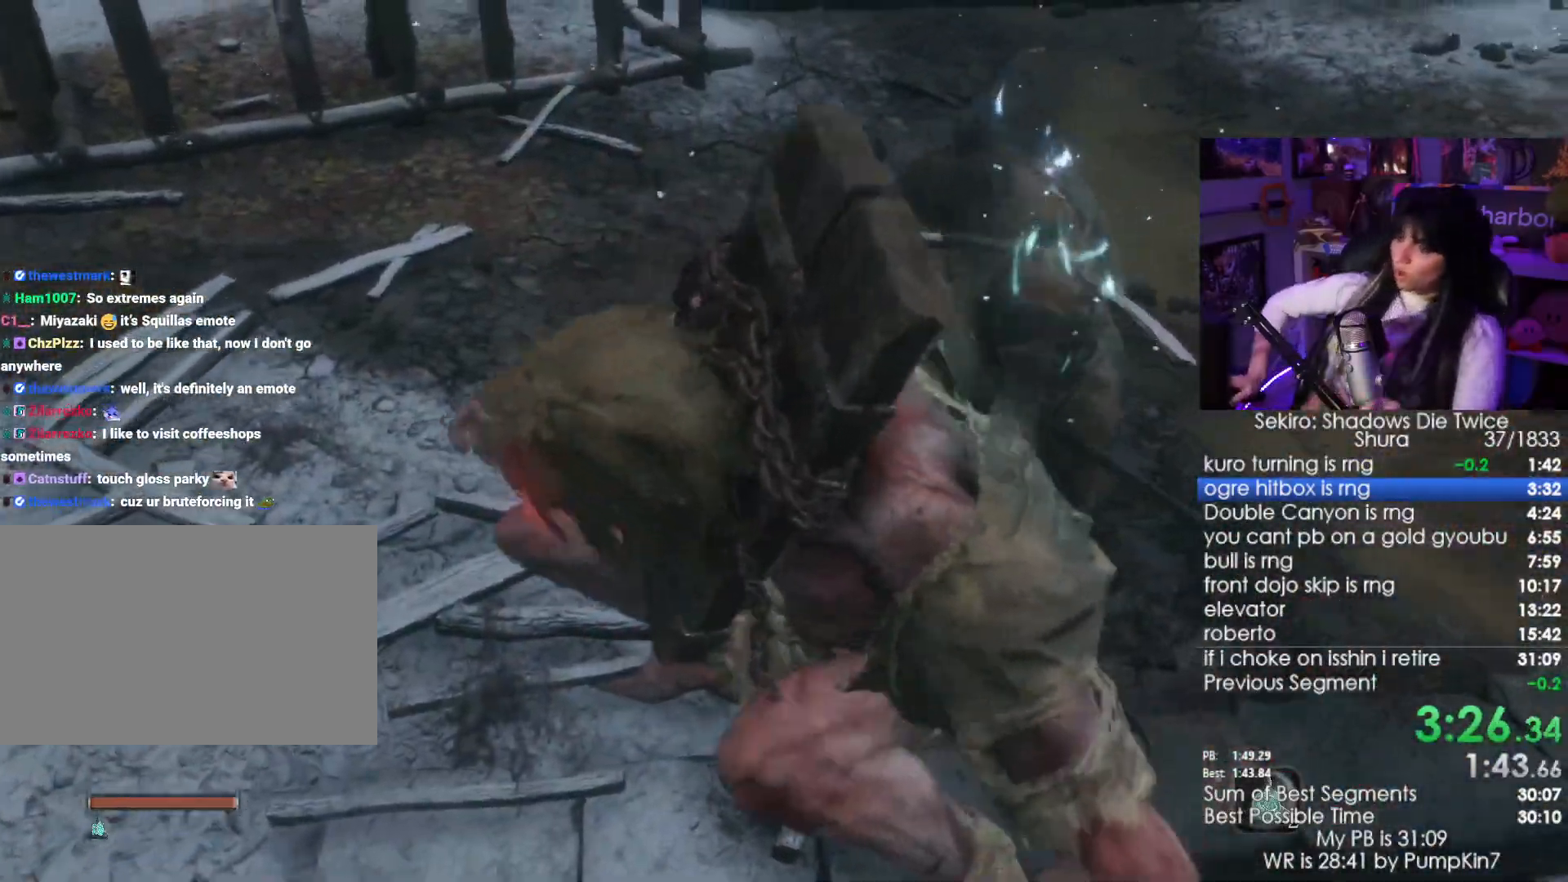
{"keys": [], "mouse": [], "events": []}
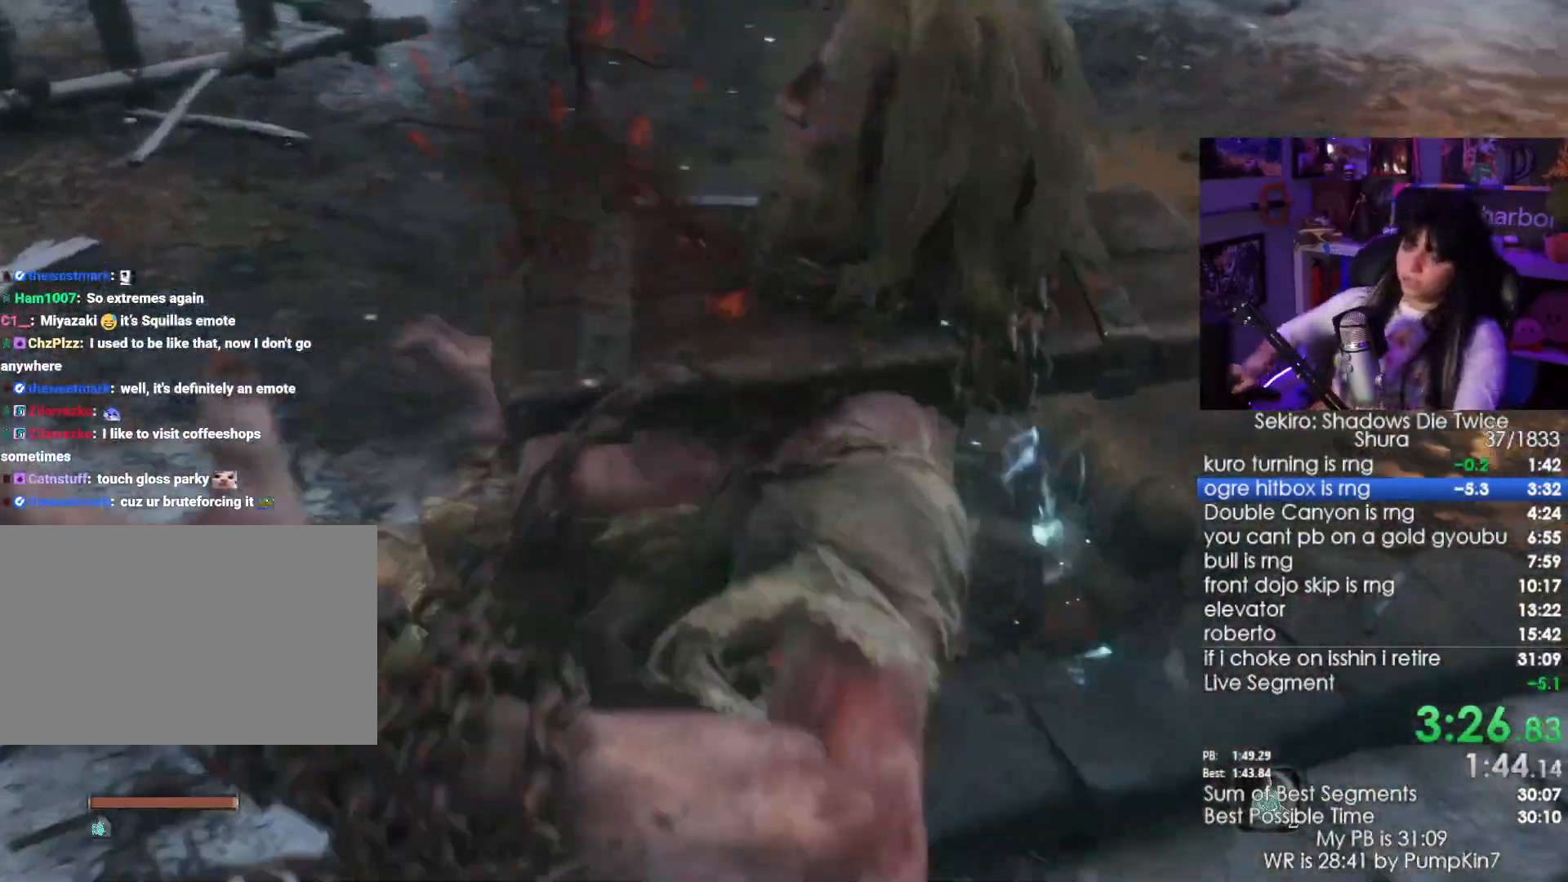
{"keys": [], "mouse": []}